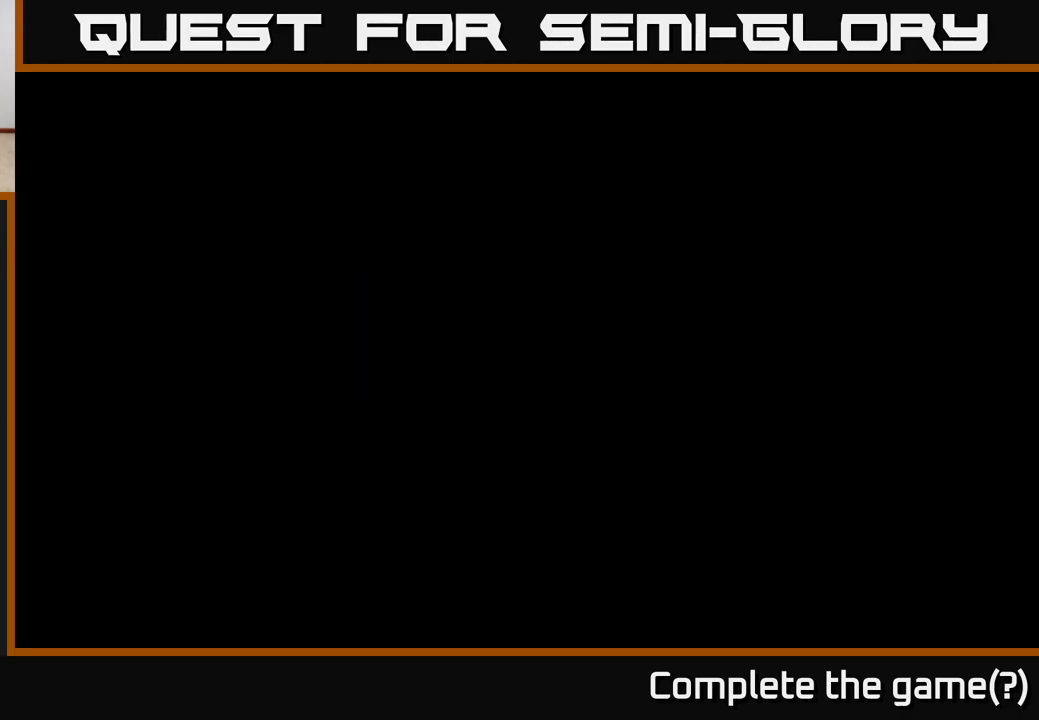
Gameplay with a controller (Xbox layout); each line is a JSON object with the inputs held at the frame after it. "events" lists button and stick changes between this image and that frame as [ms after this image, input, new state], when the widget could be followed in between.
{"buttons": ["A"], "left_stick": "center", "right_stick": "center", "events": [[117, "left_stick", "right"], [417, "A", "down"], [450, "left_stick", "center"]]}
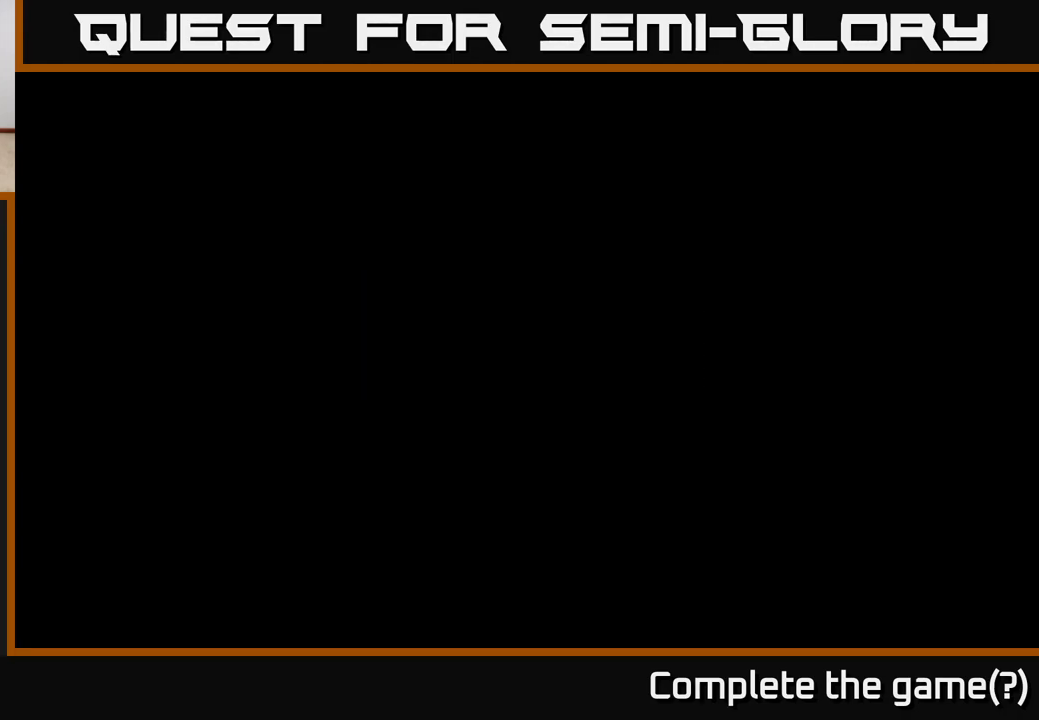
{"buttons": [], "left_stick": "center", "right_stick": "center", "events": [[117, "A", "up"], [250, "A", "down"], [433, "A", "up"]]}
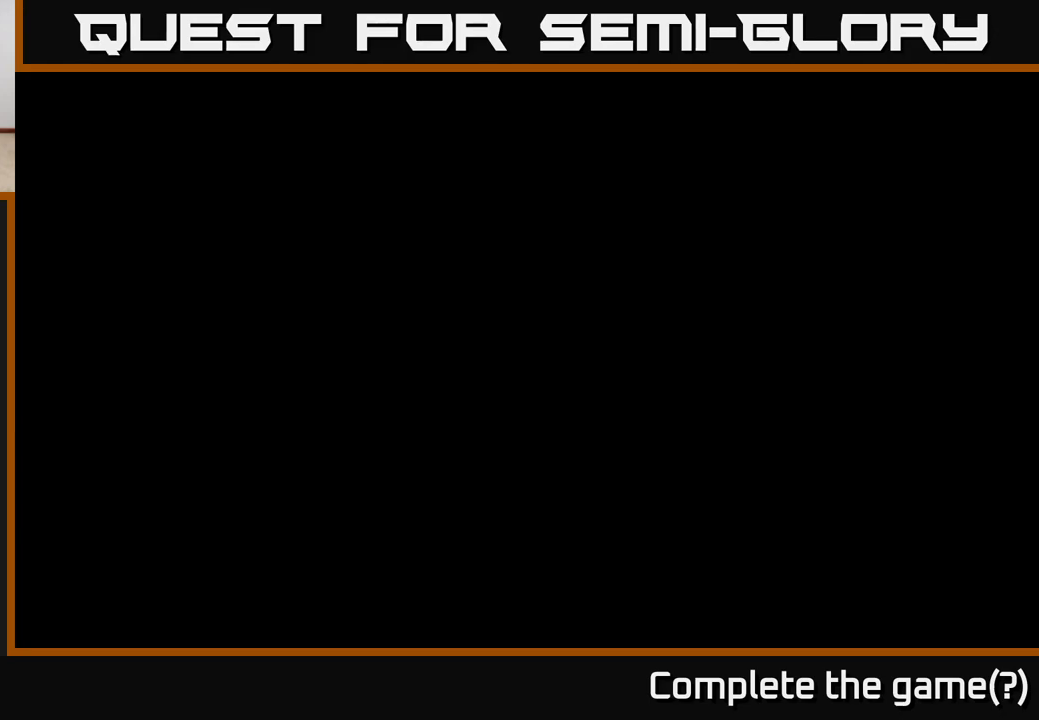
{"buttons": ["B"], "left_stick": "center", "right_stick": "center", "events": [[50, "B", "down"]]}
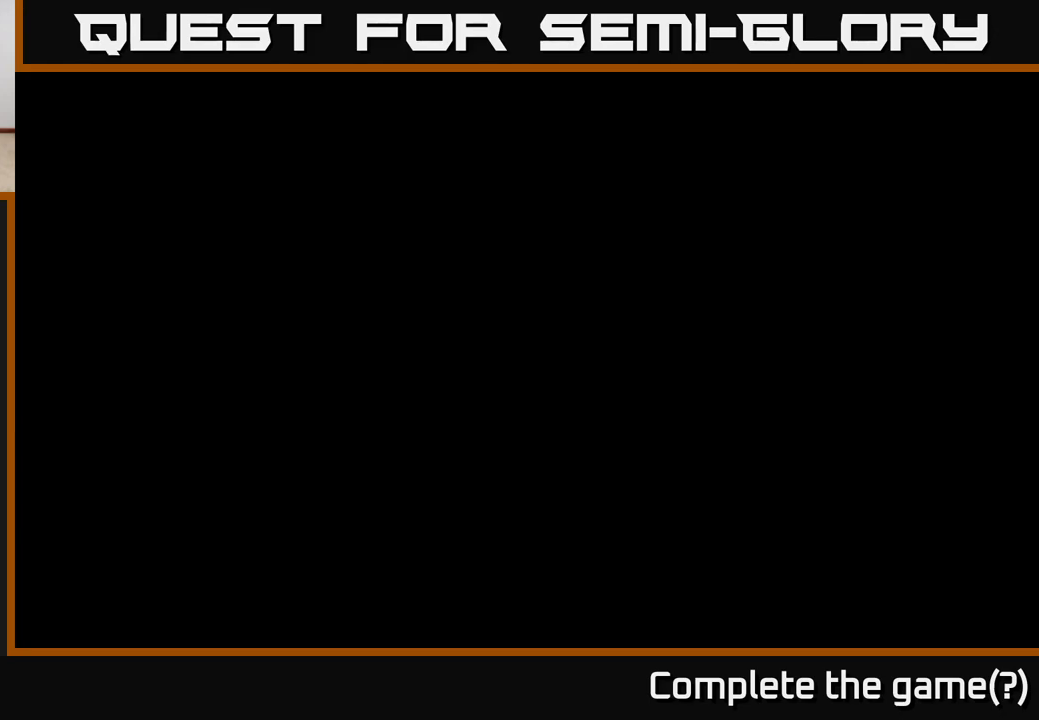
{"buttons": ["X"], "left_stick": "center", "right_stick": "center", "events": [[233, "B", "up"], [350, "left_stick", "right"], [383, "X", "down"], [500, "left_stick", "center"]]}
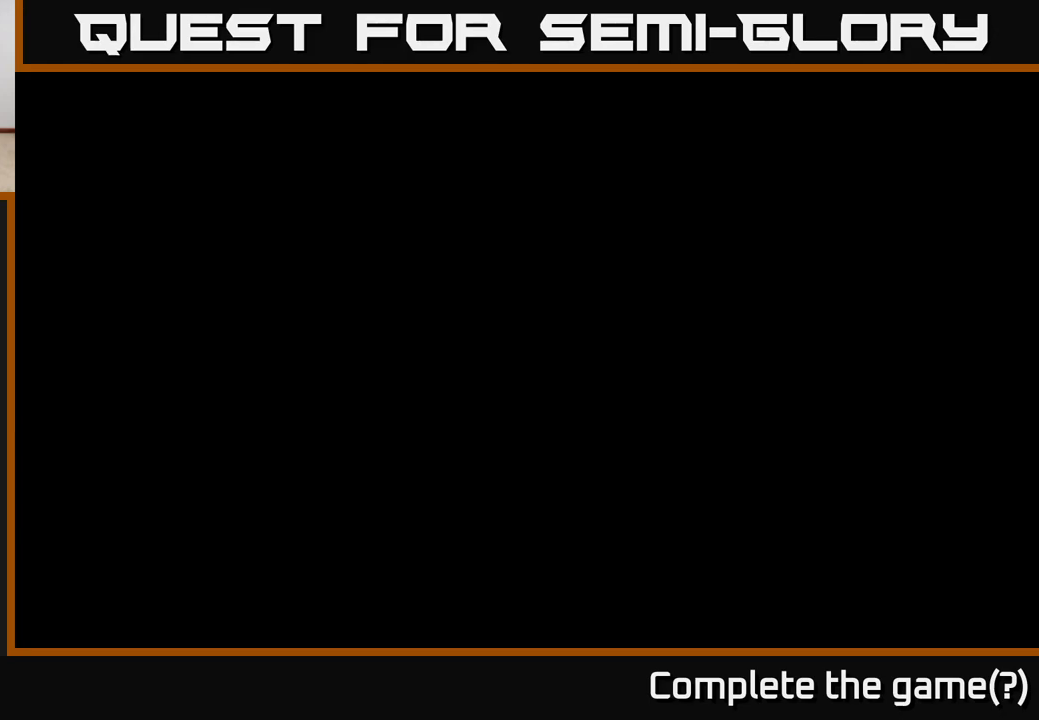
{"buttons": ["X"], "left_stick": "center", "right_stick": "center", "events": []}
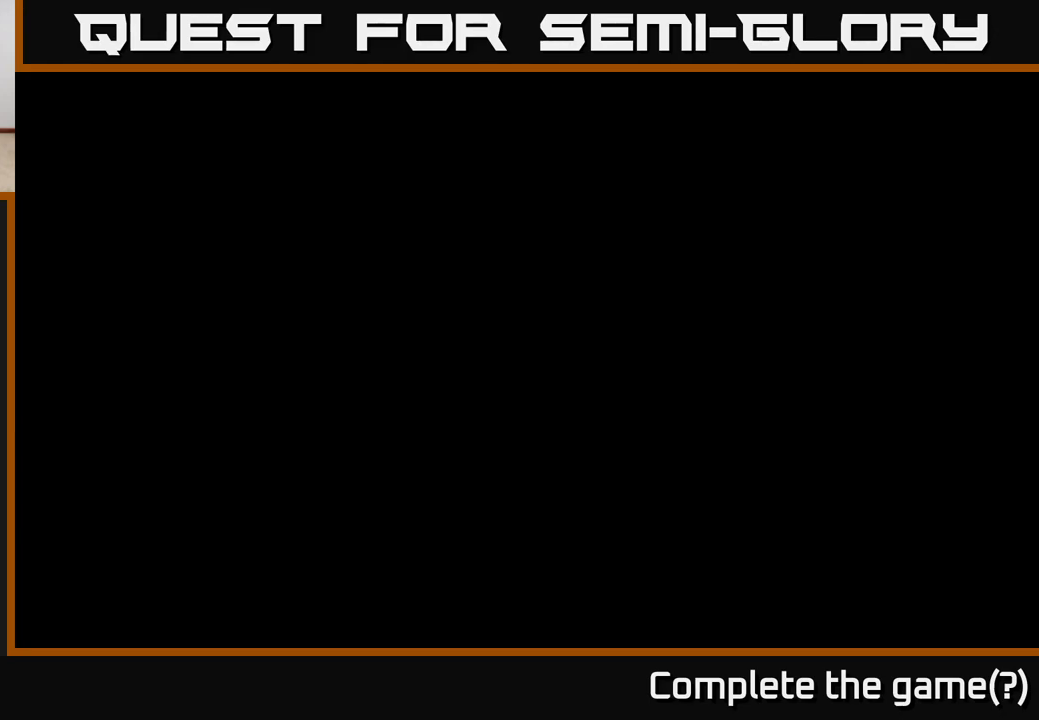
{"buttons": [], "left_stick": "right", "right_stick": "center", "events": [[450, "left_stick", "right"], [500, "X", "up"]]}
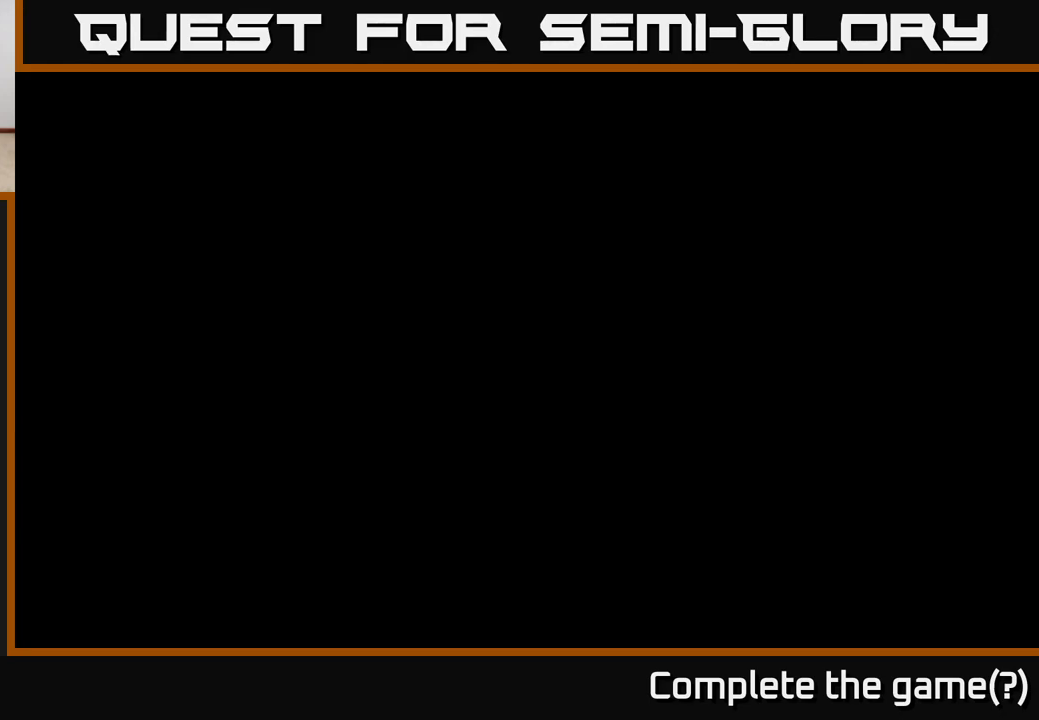
{"buttons": ["B", "Y"], "left_stick": "up-left", "right_stick": "center", "events": [[133, "left_stick", "up-right"], [150, "B", "down"], [367, "left_stick", "up-left"], [400, "Y", "down"]]}
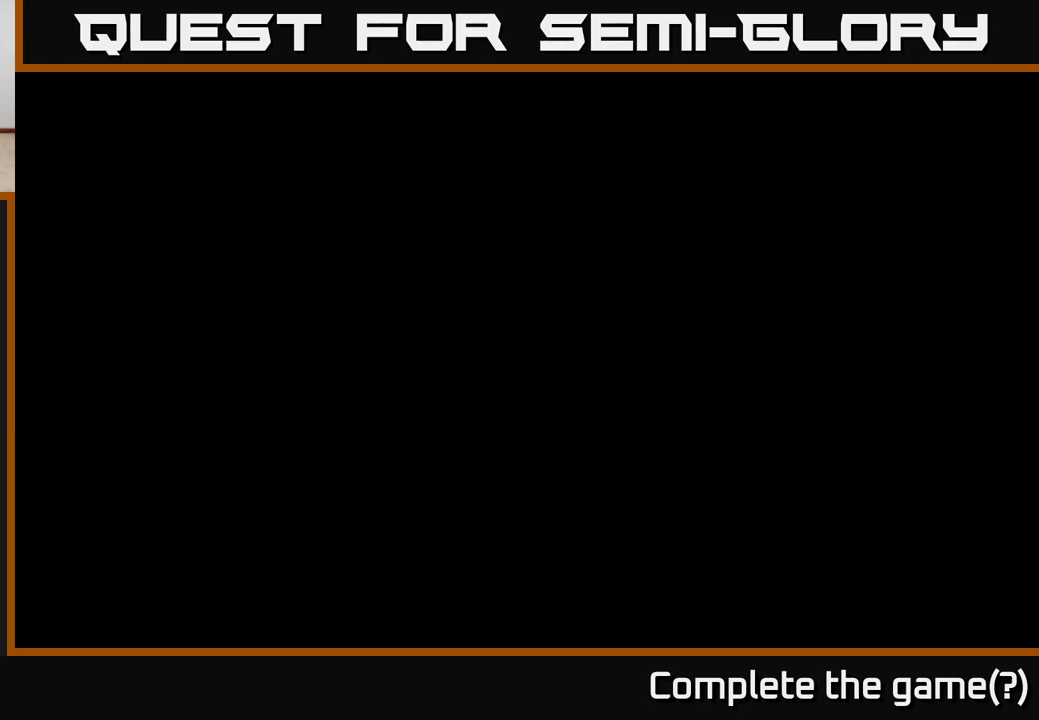
{"buttons": ["B"], "left_stick": "left", "right_stick": "center", "events": [[33, "R2", "down"], [100, "Y", "up"], [117, "B", "up"], [183, "left_stick", "right"], [233, "R2", "up"], [250, "A", "down"], [317, "R2", "down"], [400, "A", "up"], [417, "B", "down"], [417, "left_stick", "left"], [467, "R2", "up"]]}
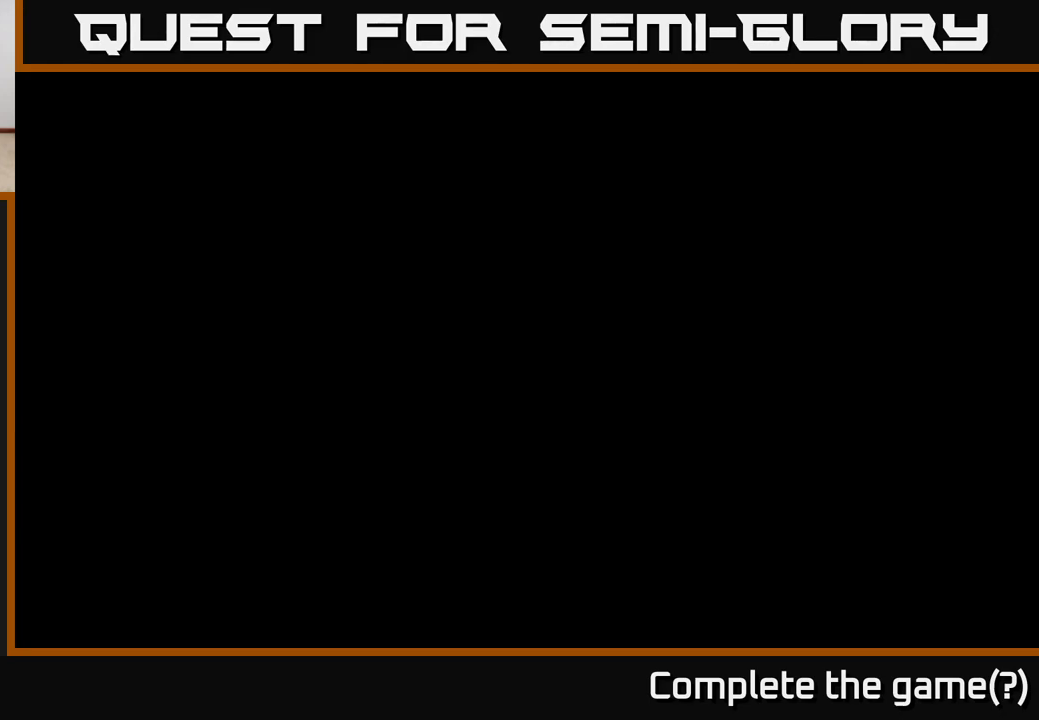
{"buttons": [], "left_stick": "center", "right_stick": "center", "events": [[33, "B", "up"], [117, "left_stick", "center"], [183, "left_stick", "down-right"], [350, "left_stick", "center"]]}